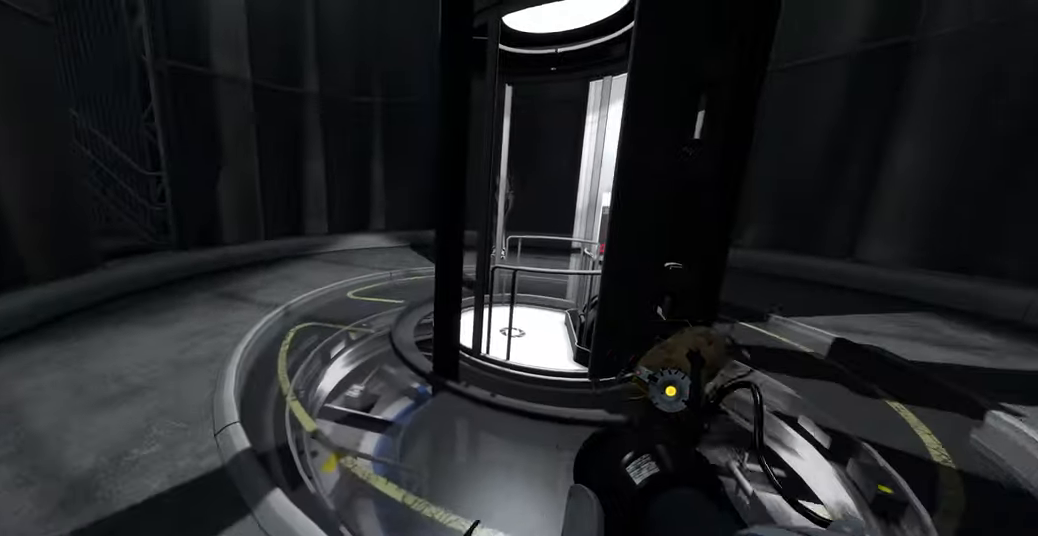
Gameplay with keyboard and mouse; each line is a JSON object with the keys and mouse buttons held at the frame after it. "events" lists presses ("down") and releases ("up") of "a", "ctrl", "d", "e", "f", "q", "r", "s", "shift", "space", "tab", "w", "mouse_left", "mouse_wheel", "mouse_right", "mouse_mb4" and "mouse_mb5" between this image and that frame as [ms after this image, input, new state], when the widget could be followed in between. "mouse_left", "mouse_wheel", "mouse_right", "mouse_mb4", "mouse_mb5" = the "left", "wheel", "right", "mb4", "mb5" buttons of the "mouse" list. No other keys are recorded. "wheel" means that the mouse wheel is clicked or scrolled. Mouse movement is not recorded.
{"keys": [], "mouse": [], "events": [[217, "space", "down"], [367, "space", "up"]]}
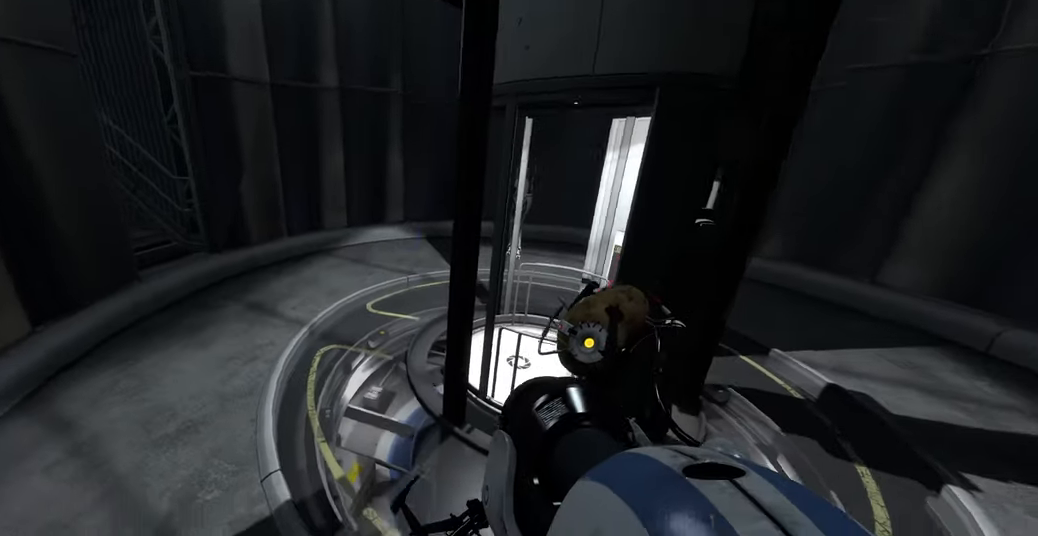
{"keys": [], "mouse": [], "events": []}
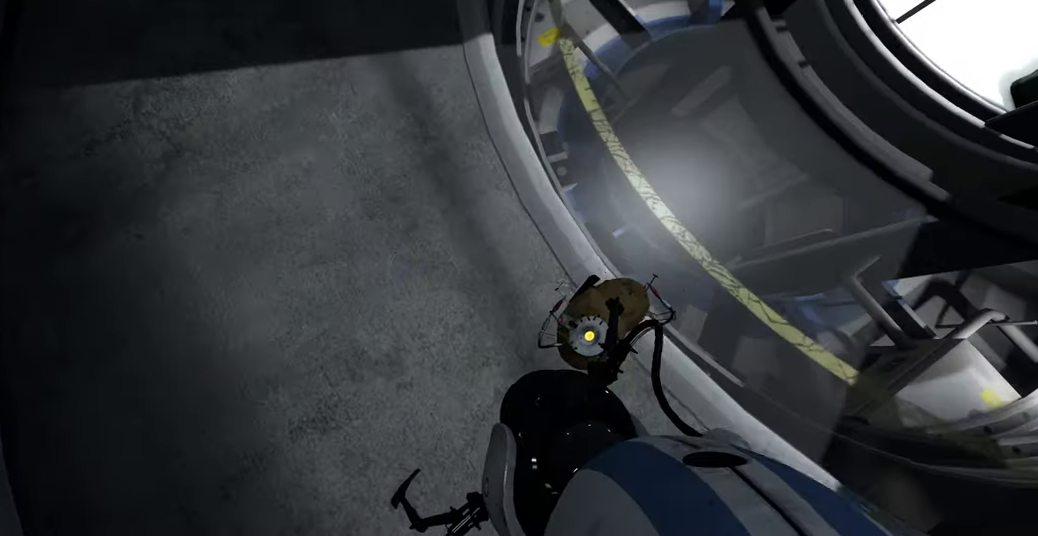
{"keys": [], "mouse": ["left"], "events": [[50, "space", "down"], [233, "space", "up"], [500, "mouse_left", "down"]]}
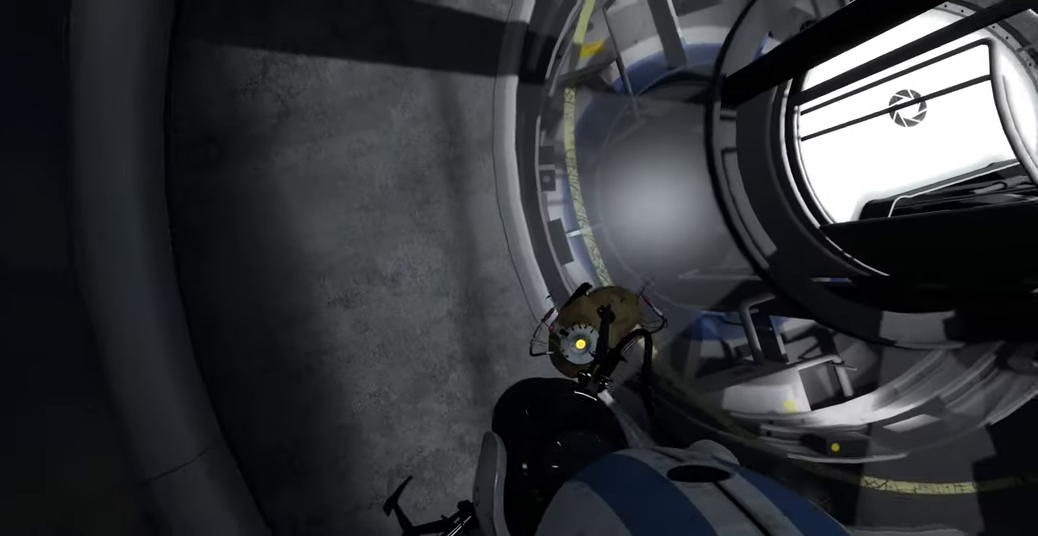
{"keys": [], "mouse": ["left"], "events": [[183, "mouse_left", "up"], [417, "mouse_left", "down"]]}
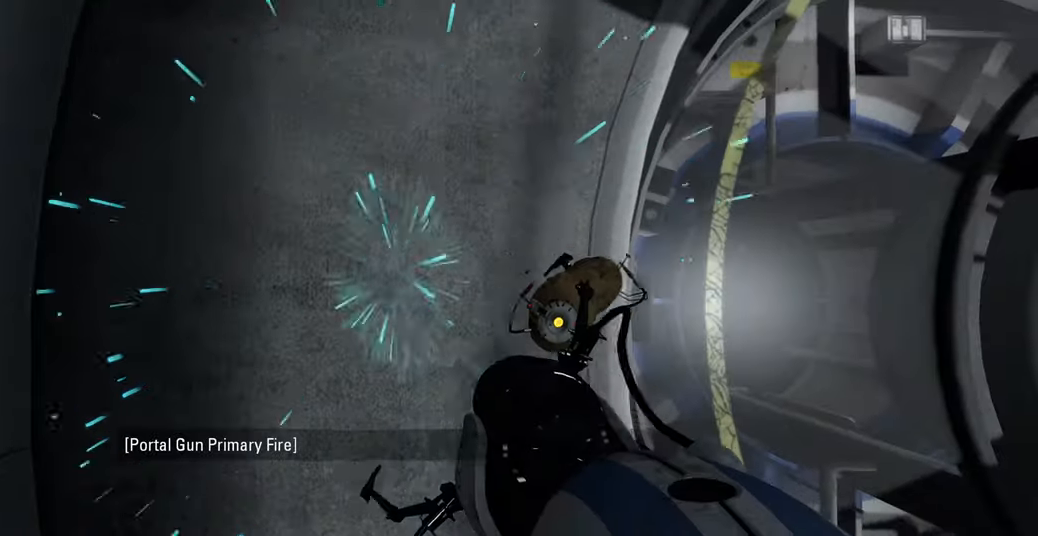
{"keys": [], "mouse": [], "events": [[83, "mouse_left", "up"], [233, "mouse_right", "down"], [400, "mouse_right", "up"]]}
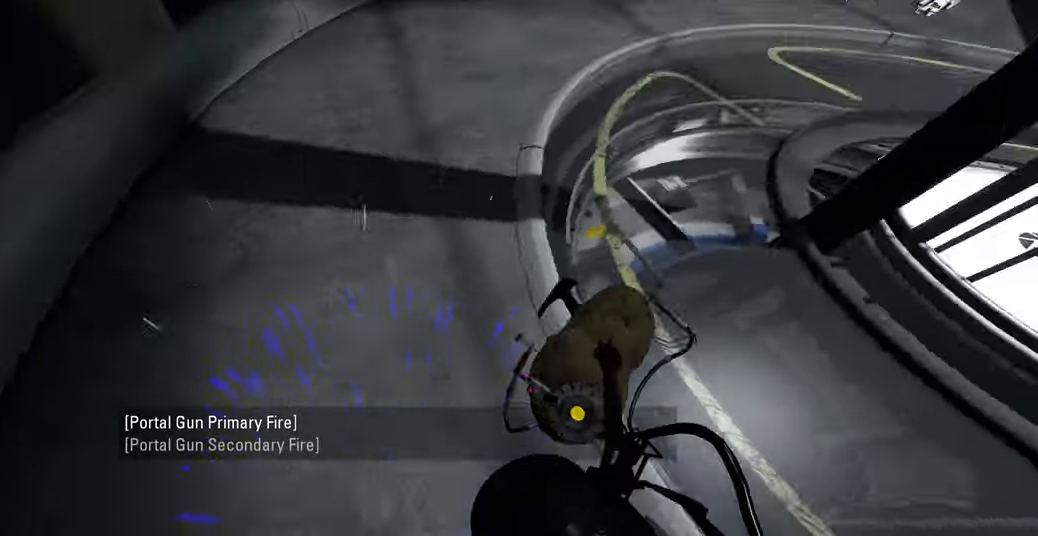
{"keys": ["a"], "mouse": [], "events": [[483, "a", "down"]]}
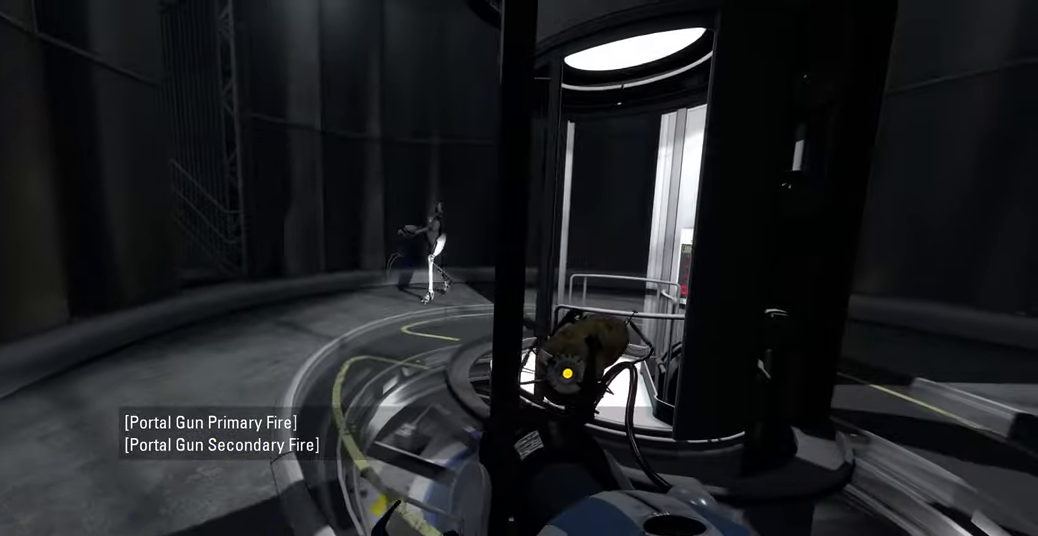
{"keys": ["w"], "mouse": [], "events": [[167, "w", "down"], [233, "a", "up"]]}
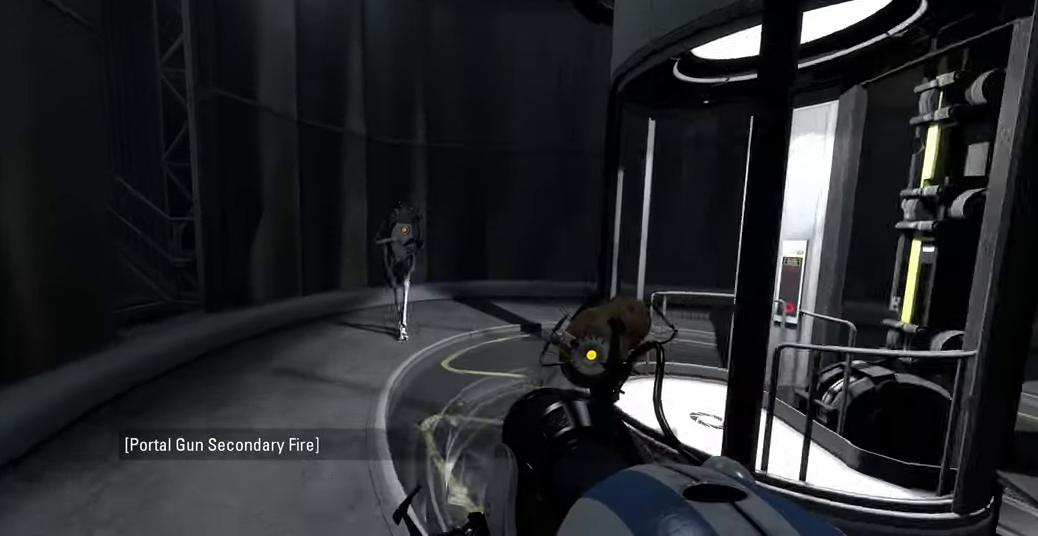
{"keys": [], "mouse": [], "events": [[350, "w", "up"]]}
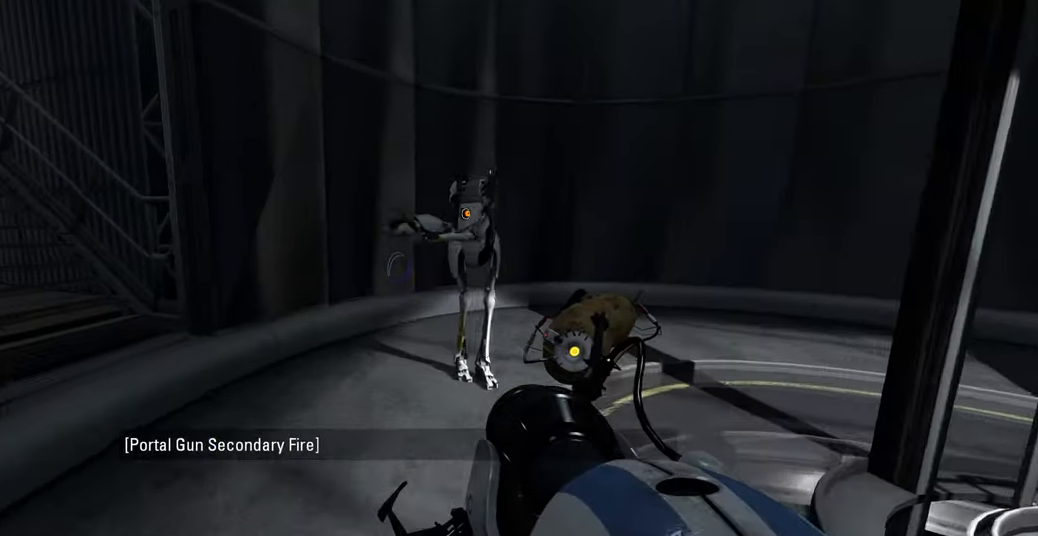
{"keys": ["w"], "mouse": [], "events": [[301, "w", "down"]]}
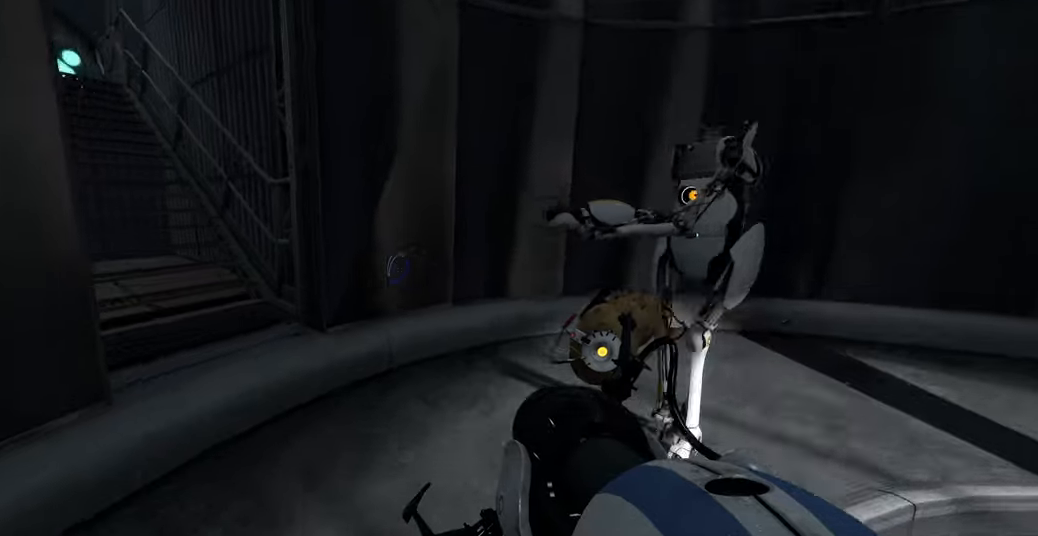
{"keys": ["a", "w"], "mouse": [], "events": [[350, "a", "down"]]}
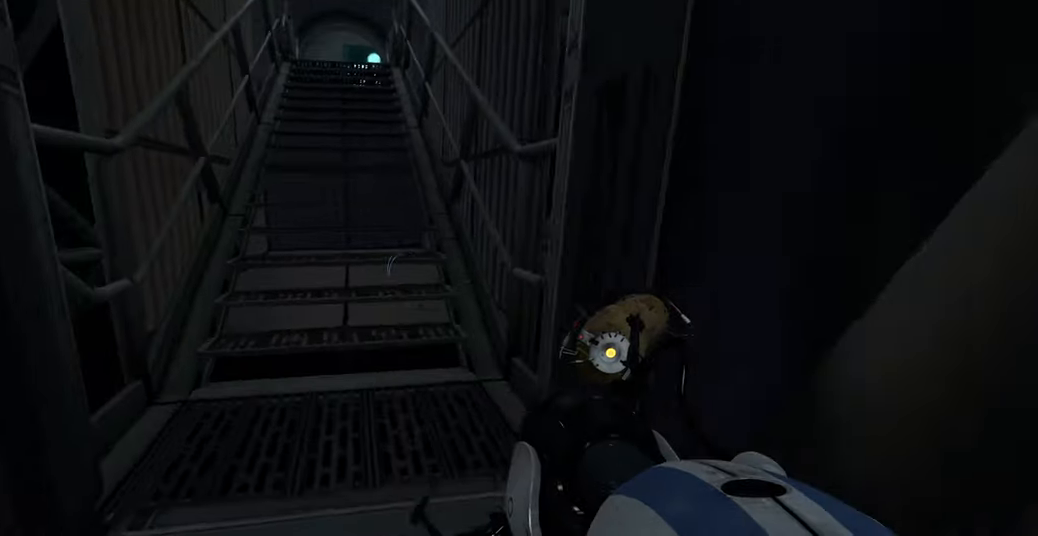
{"keys": ["w"], "mouse": [], "events": [[50, "a", "up"]]}
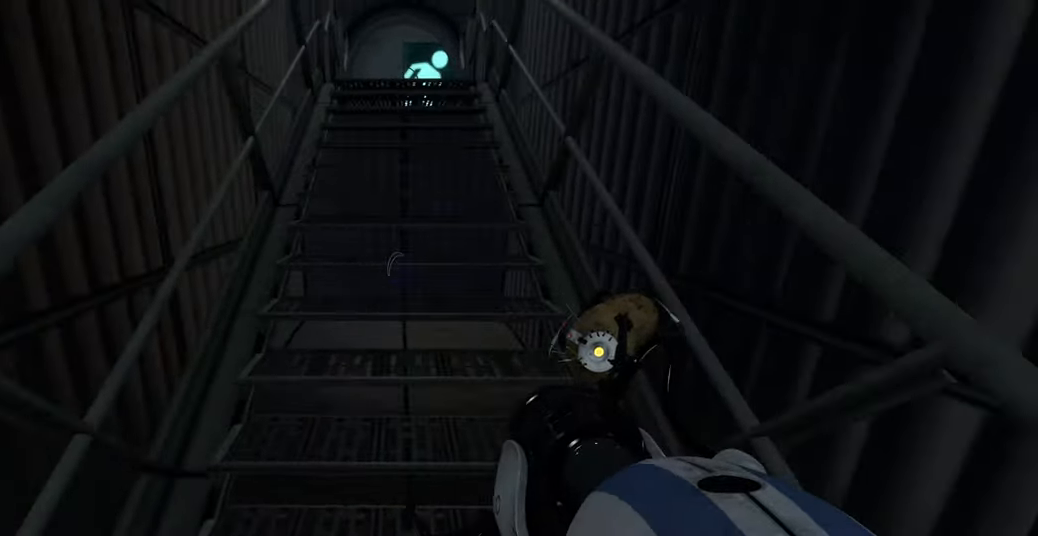
{"keys": ["w"], "mouse": [], "events": [[267, "space", "down"], [367, "space", "up"]]}
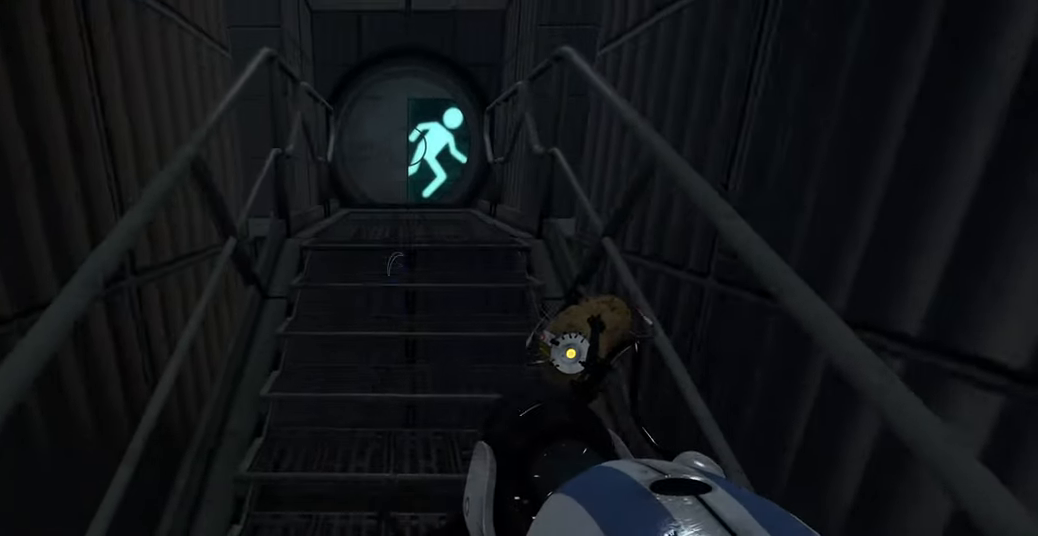
{"keys": ["w"], "mouse": [], "events": [[183, "space", "down"], [267, "space", "up"]]}
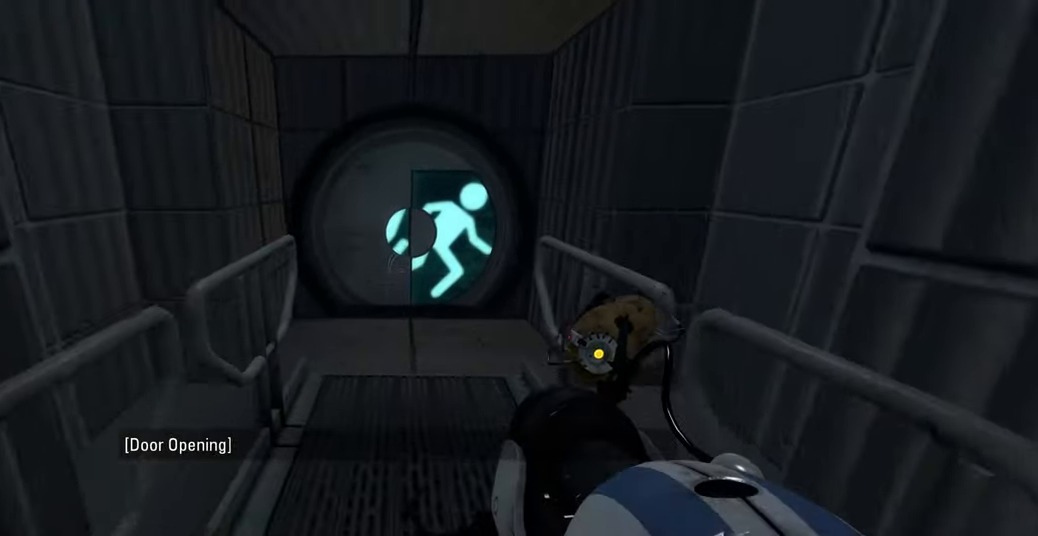
{"keys": ["w"], "mouse": [], "events": []}
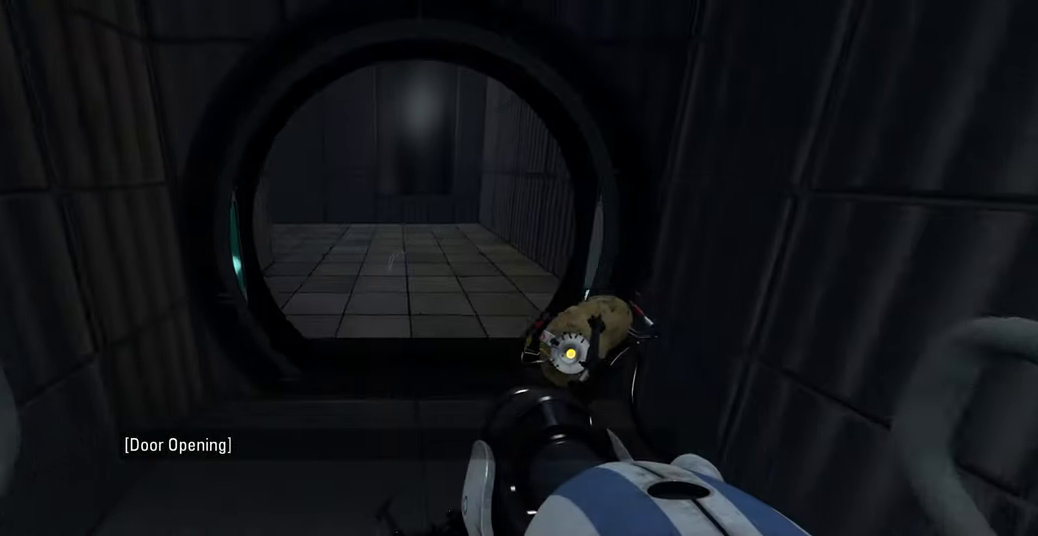
{"keys": ["w"], "mouse": [], "events": []}
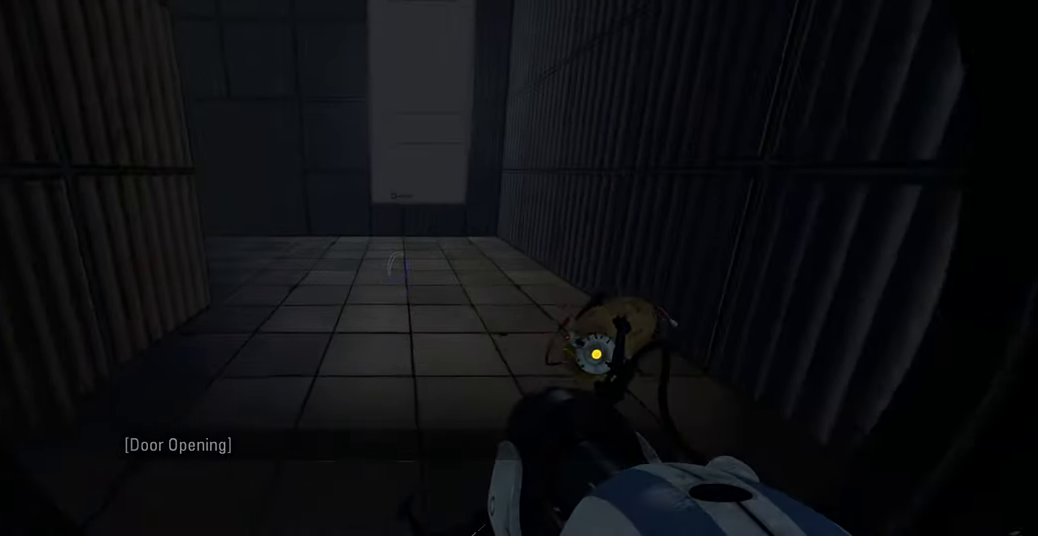
{"keys": ["w"], "mouse": [], "events": []}
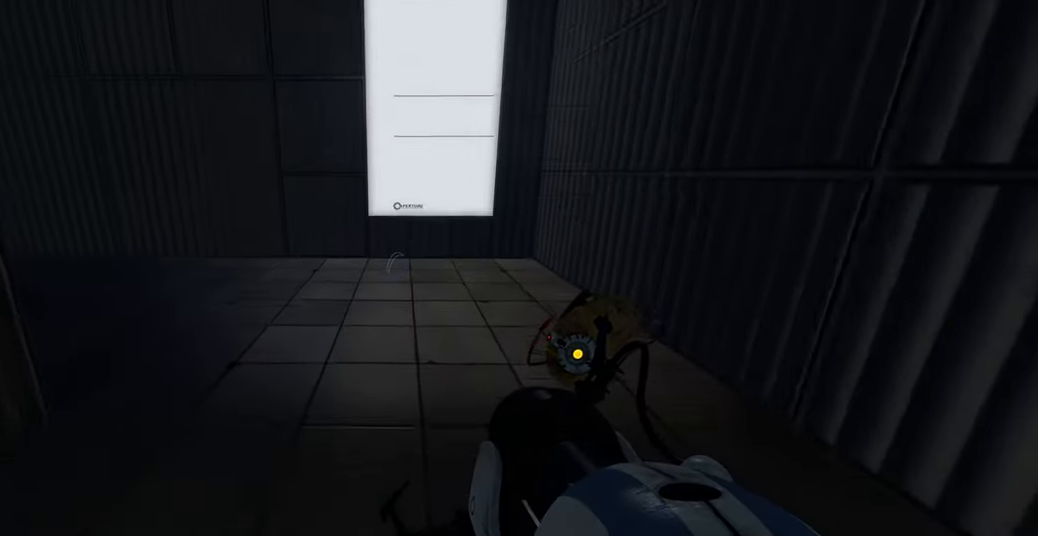
{"keys": ["a", "space"], "mouse": [], "events": [[267, "a", "down"], [417, "space", "down"], [500, "w", "up"]]}
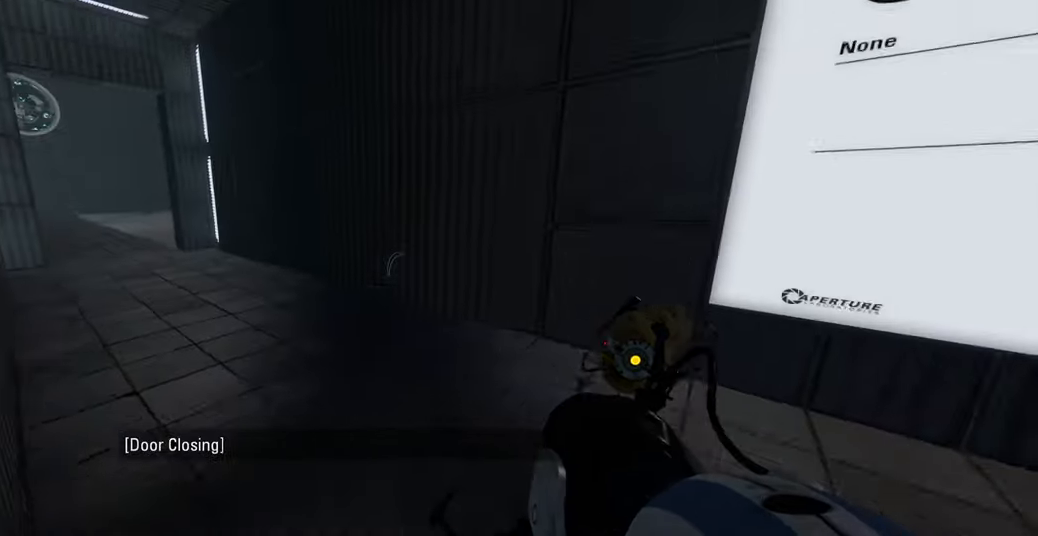
{"keys": ["a"], "mouse": [], "events": [[17, "space", "up"]]}
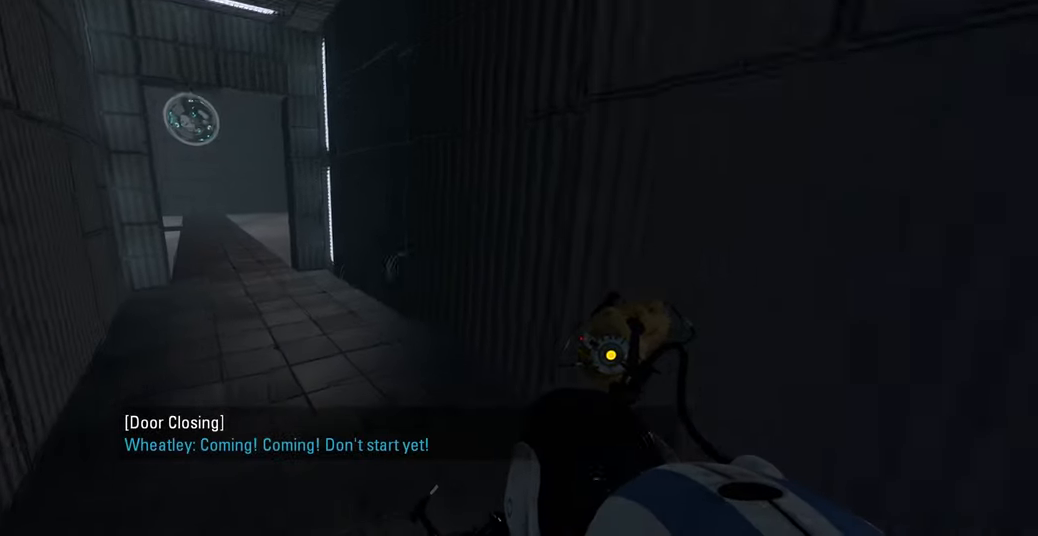
{"keys": ["a"], "mouse": [], "events": [[100, "w", "down"], [217, "space", "down"], [300, "d", "down"], [333, "a", "up"], [333, "space", "up"], [333, "w", "up"], [417, "d", "up"], [467, "a", "down"]]}
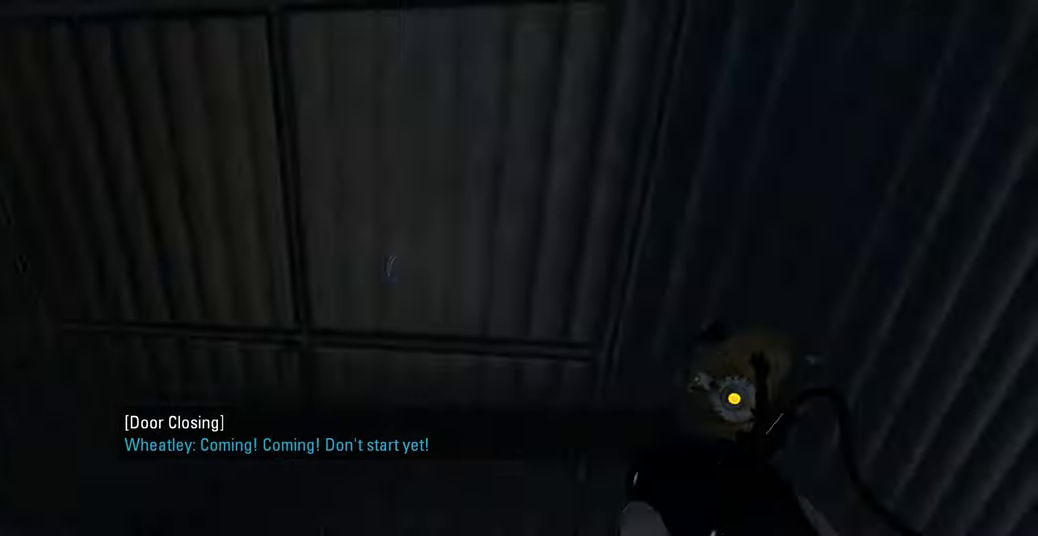
{"keys": ["w"], "mouse": [], "events": [[316, "w", "down"], [416, "a", "up"]]}
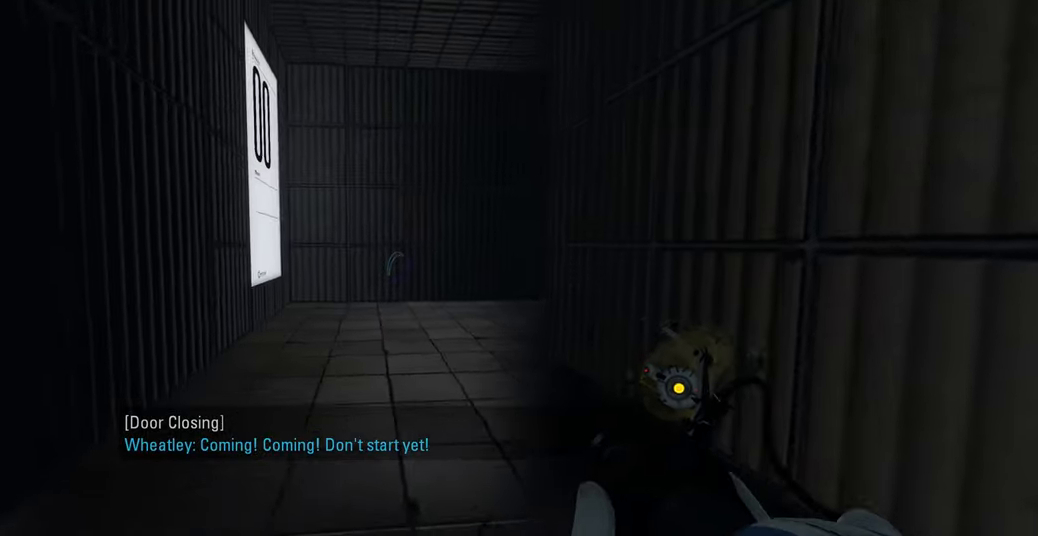
{"keys": ["a", "shift", "w"], "mouse": [], "events": [[133, "shift", "down"], [200, "a", "down"]]}
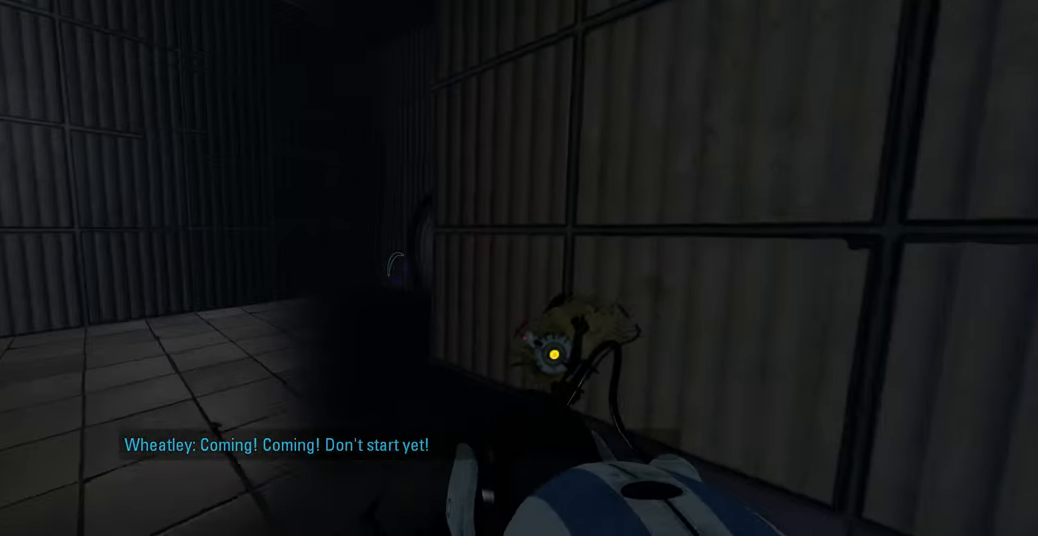
{"keys": [], "mouse": [], "events": [[33, "shift", "up"], [100, "a", "up"], [217, "a", "down"], [250, "w", "up"], [383, "a", "up"]]}
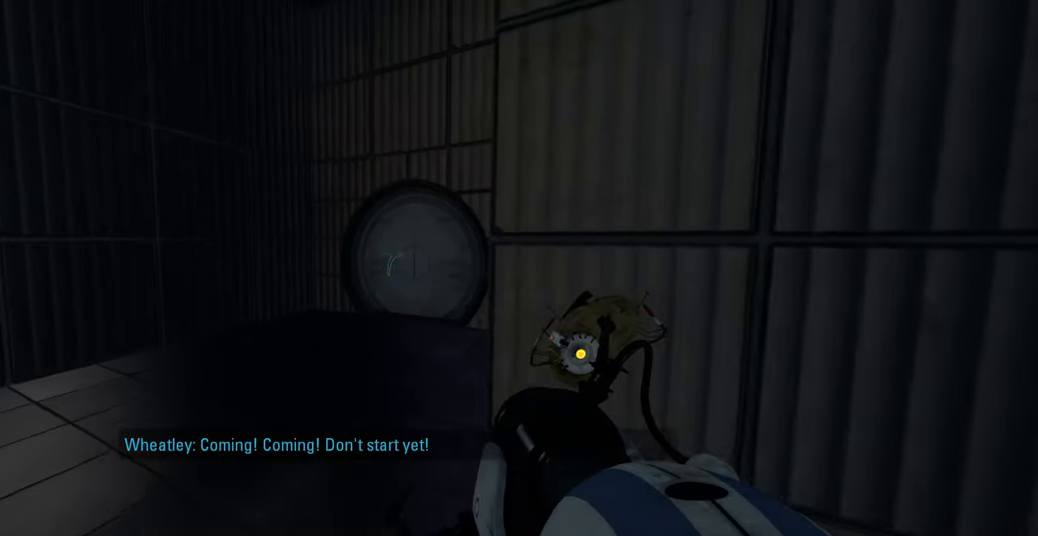
{"keys": [], "mouse": [], "events": [[50, "w", "down"], [100, "w", "up"]]}
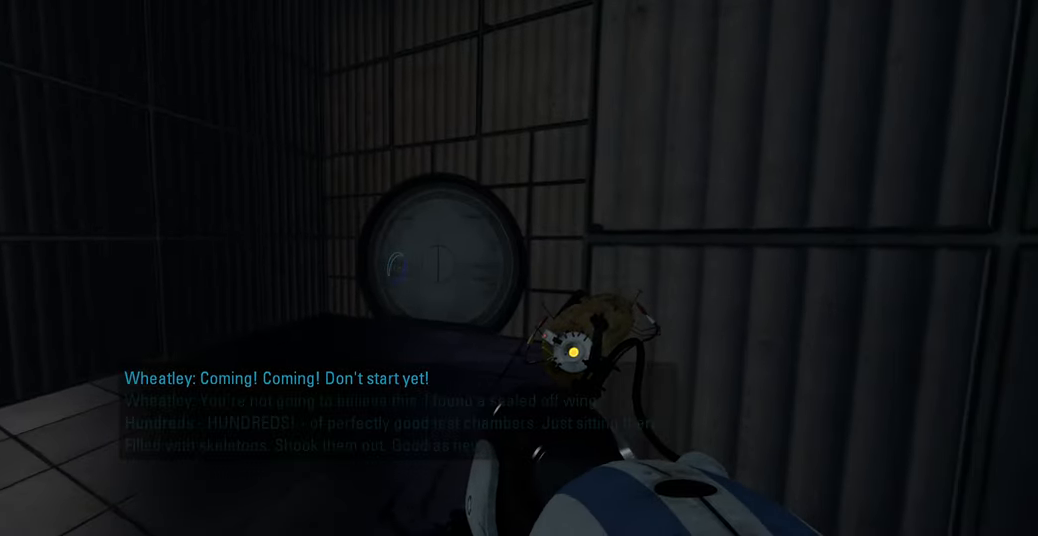
{"keys": [], "mouse": [], "events": []}